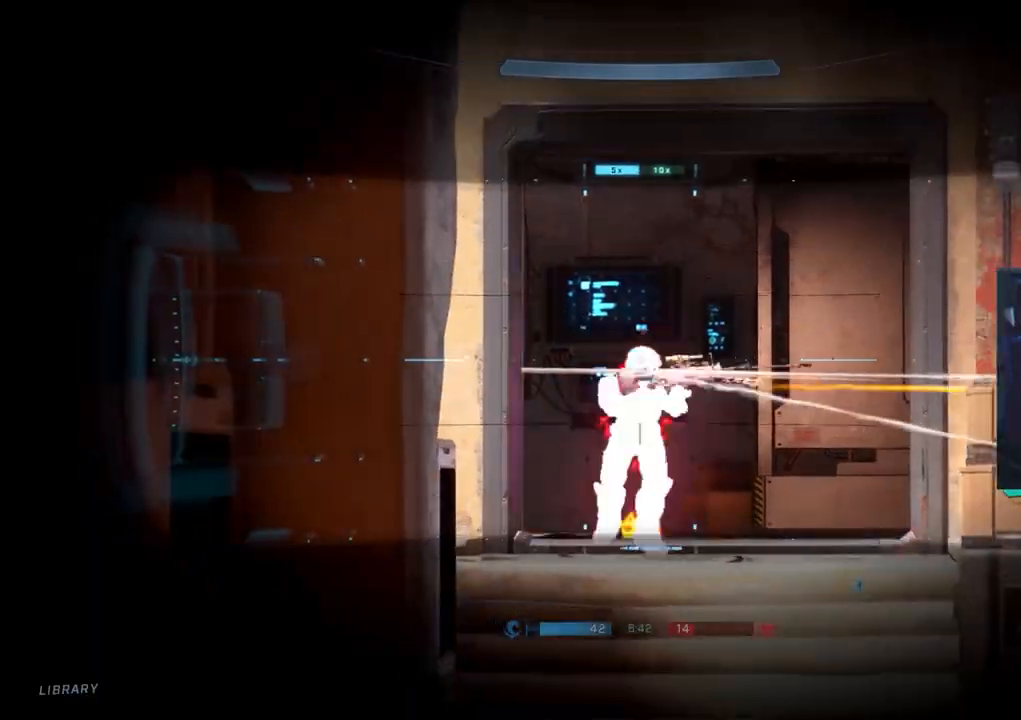
Gameplay with a controller (PlayStation layout); each line is a JSON object with the inputs held at the frame after it. "events" lists button and stick changes between this image and that frame as [ms after this image, input, new state], when the widget could be followed in between.
{"buttons": ["CIRCLE"], "left_stick": "up-right", "right_stick": "center", "events": [[50, "right_stick", "center"], [200, "left_stick", "center"], [350, "CIRCLE", "down"], [350, "left_stick", "up-right"], [433, "CIRCLE", "up"], [483, "CIRCLE", "down"]]}
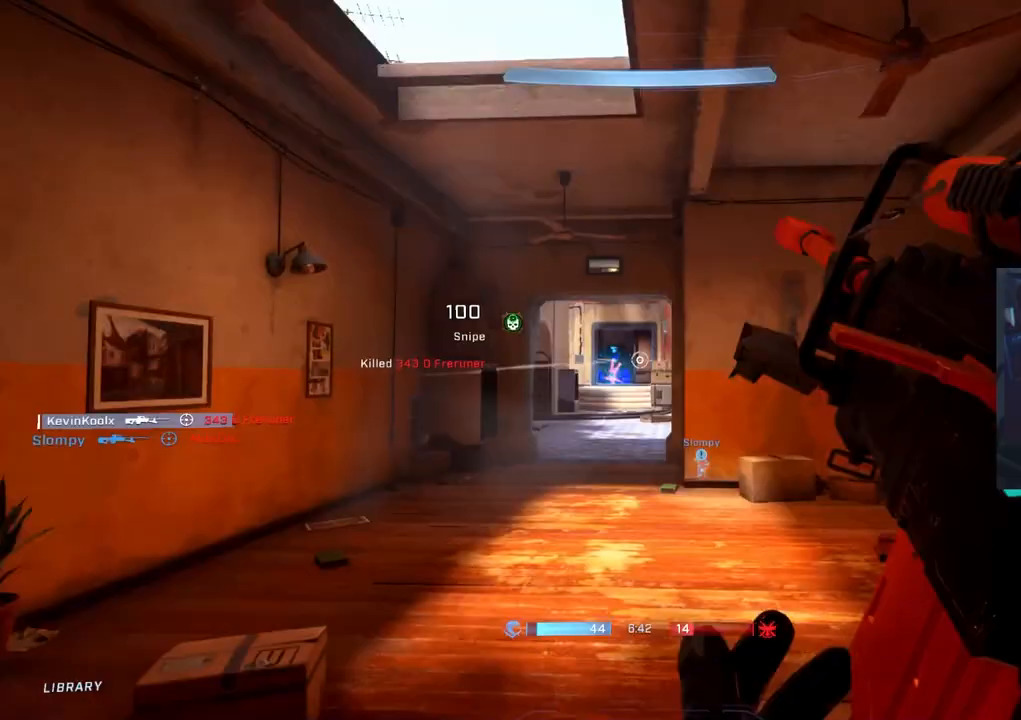
{"buttons": [], "left_stick": "up-right", "right_stick": "center", "events": [[83, "CIRCLE", "up"]]}
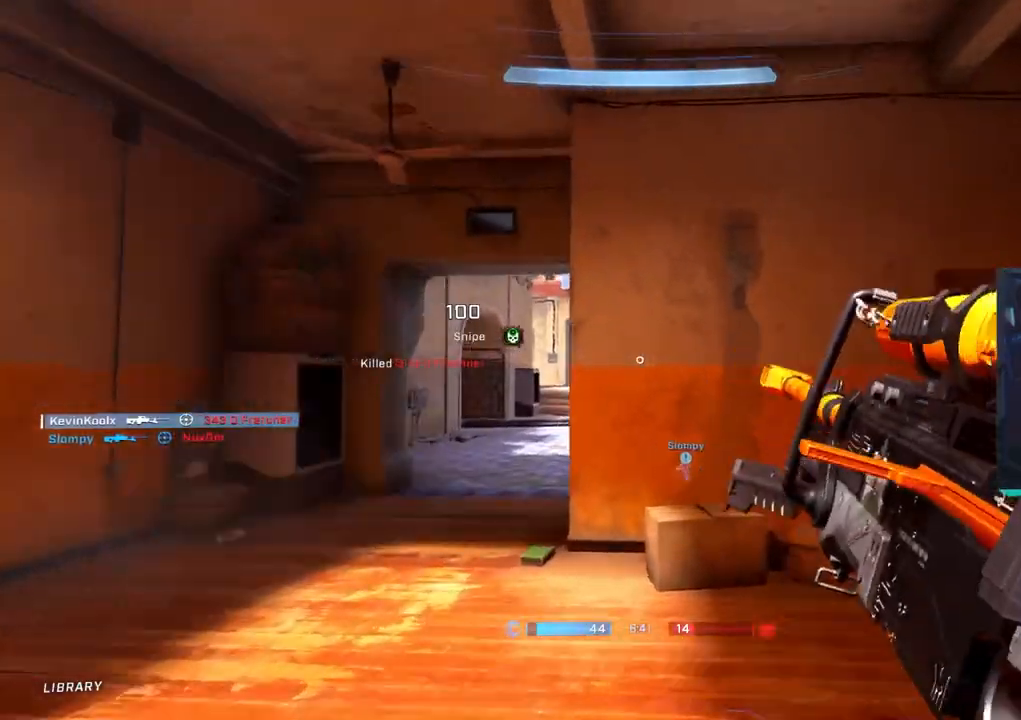
{"buttons": [], "left_stick": "down-left", "right_stick": "center", "events": [[183, "left_stick", "left"], [483, "left_stick", "down-left"]]}
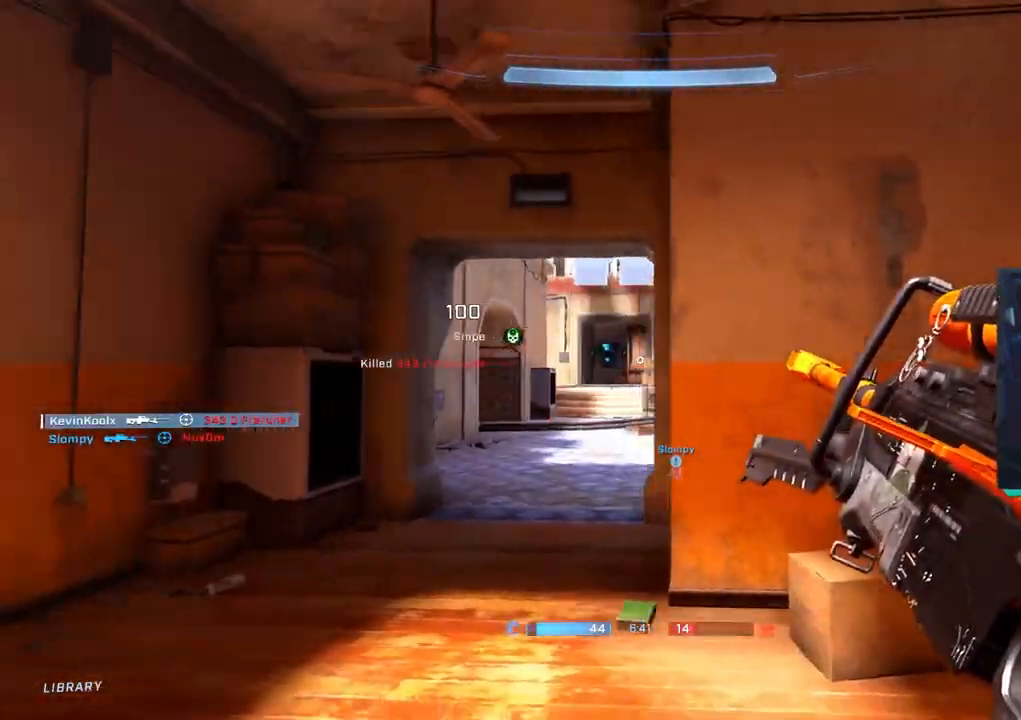
{"buttons": [], "left_stick": "left", "right_stick": "right", "events": [[183, "left_stick", "center"], [367, "left_stick", "left"], [400, "right_stick", "right"]]}
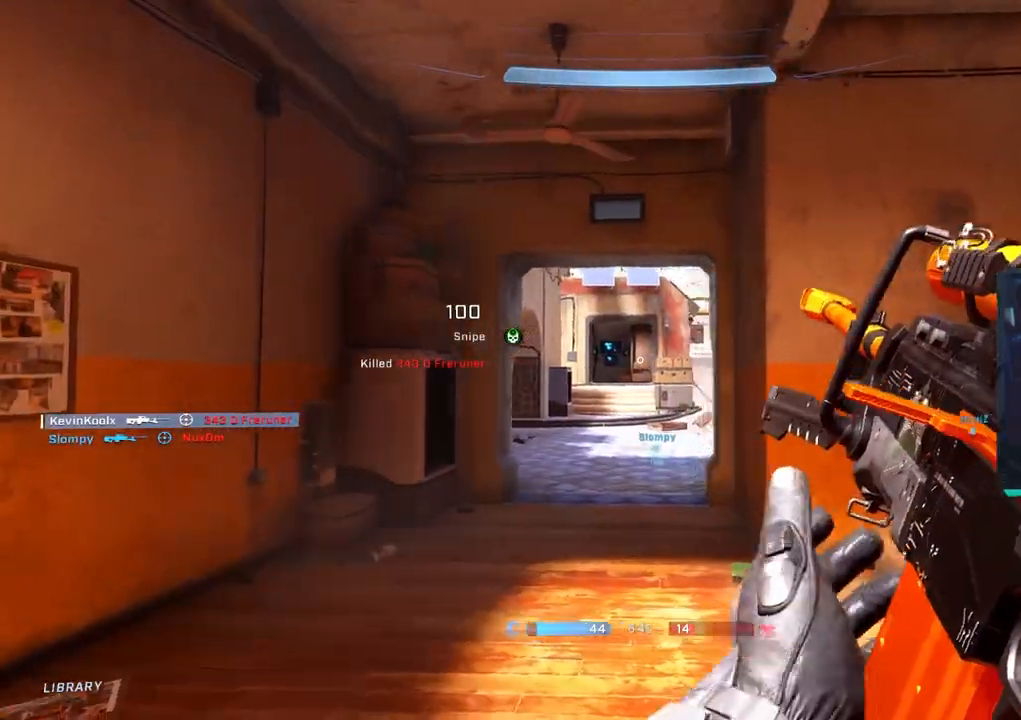
{"buttons": [], "left_stick": "up-left", "right_stick": "right", "events": [[283, "left_stick", "up-left"]]}
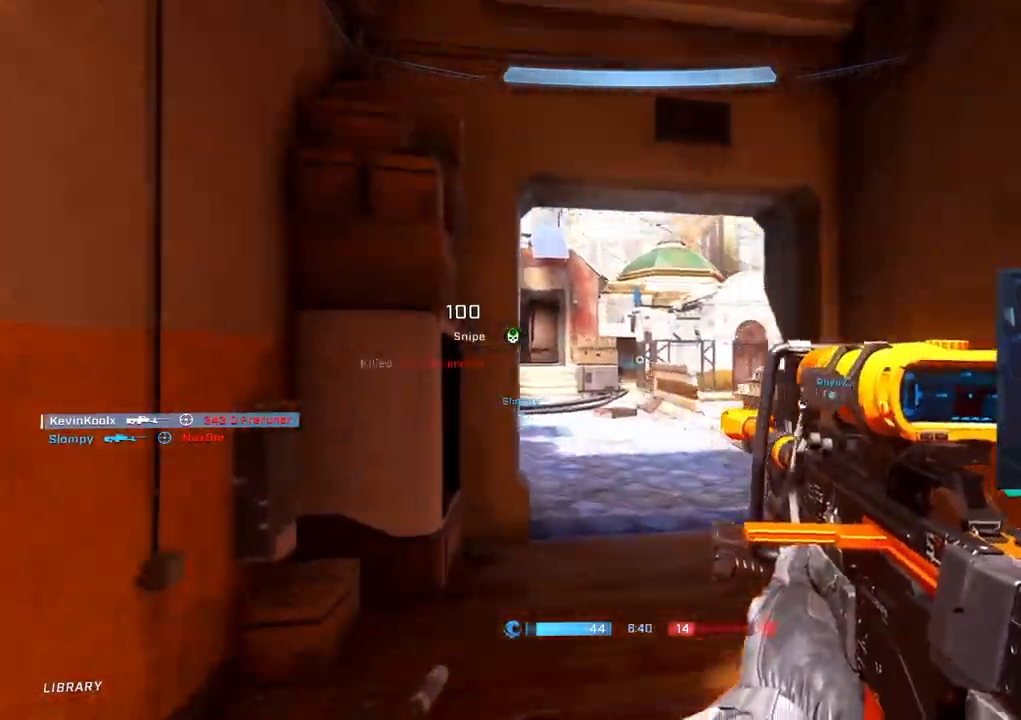
{"buttons": [], "left_stick": "up", "right_stick": "right", "events": [[167, "left_stick", "up"]]}
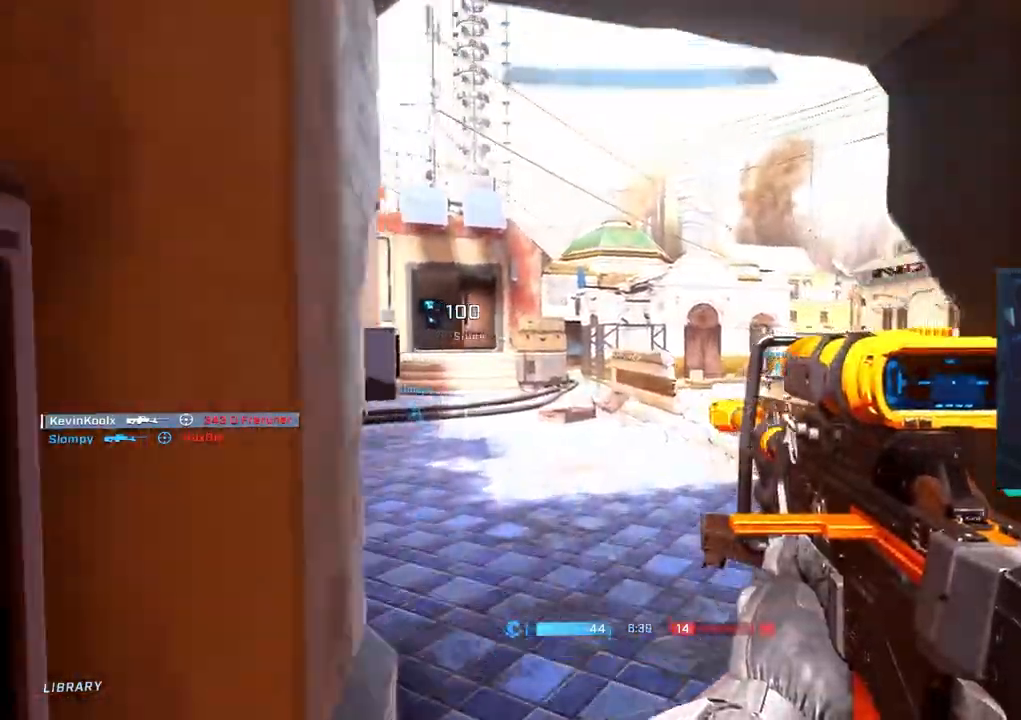
{"buttons": [], "left_stick": "up-left", "right_stick": "center", "events": [[200, "left_stick", "up-left"], [250, "right_stick", "center"]]}
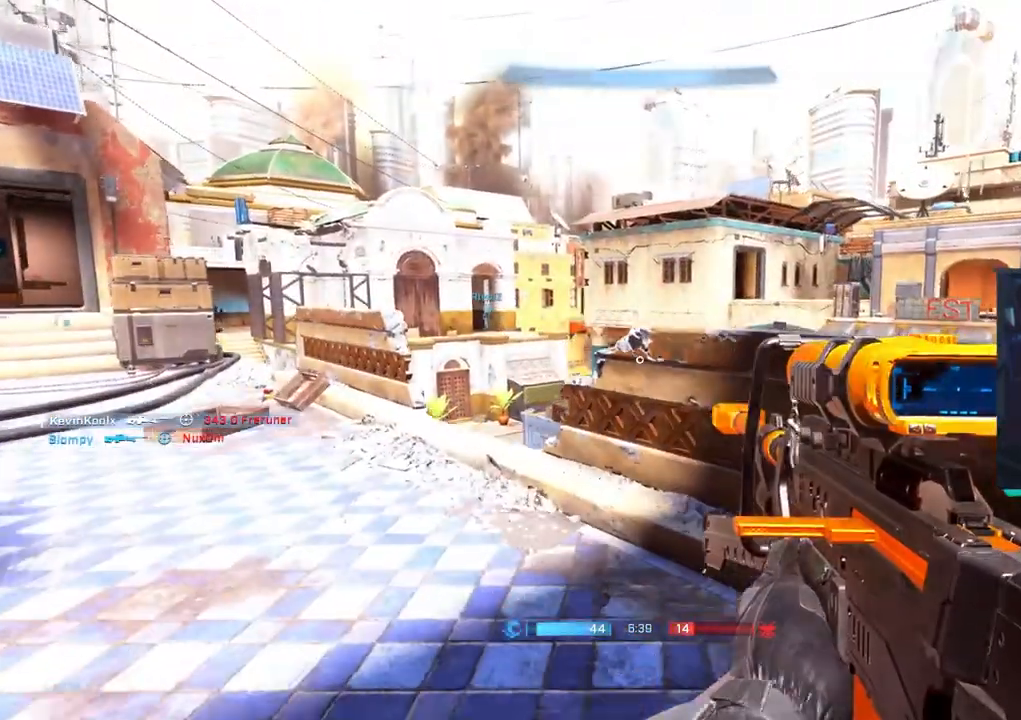
{"buttons": [], "left_stick": "down-right", "right_stick": "left", "events": [[17, "left_stick", "up"], [83, "right_stick", "right"], [283, "left_stick", "center"], [333, "left_stick", "down-right"], [350, "right_stick", "up"], [433, "right_stick", "left"]]}